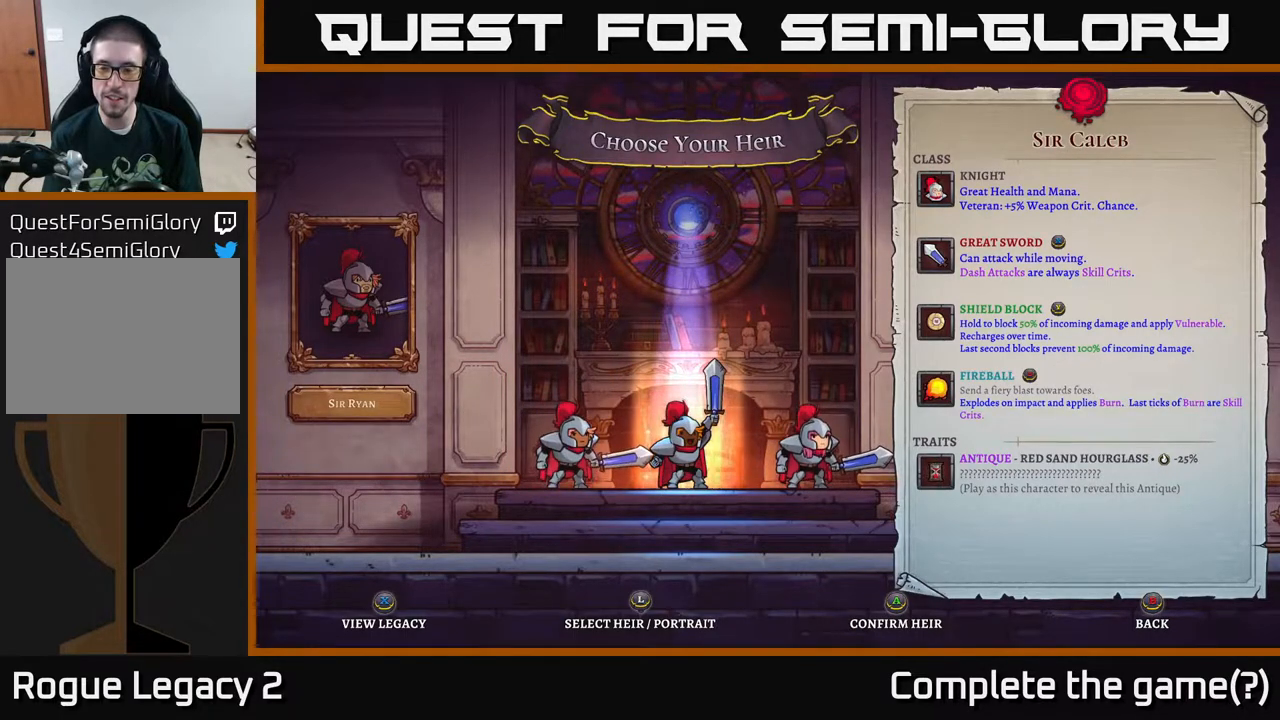
Gameplay with a controller (Xbox layout); each line is a JSON object with the inputs held at the frame after it. "events" lists button and stick changes between this image and that frame as [ms after this image, input, new state], when the widget could be followed in between.
{"buttons": [], "left_stick": "center", "right_stick": "center", "events": [[183, "left_stick", "right"], [383, "left_stick", "center"]]}
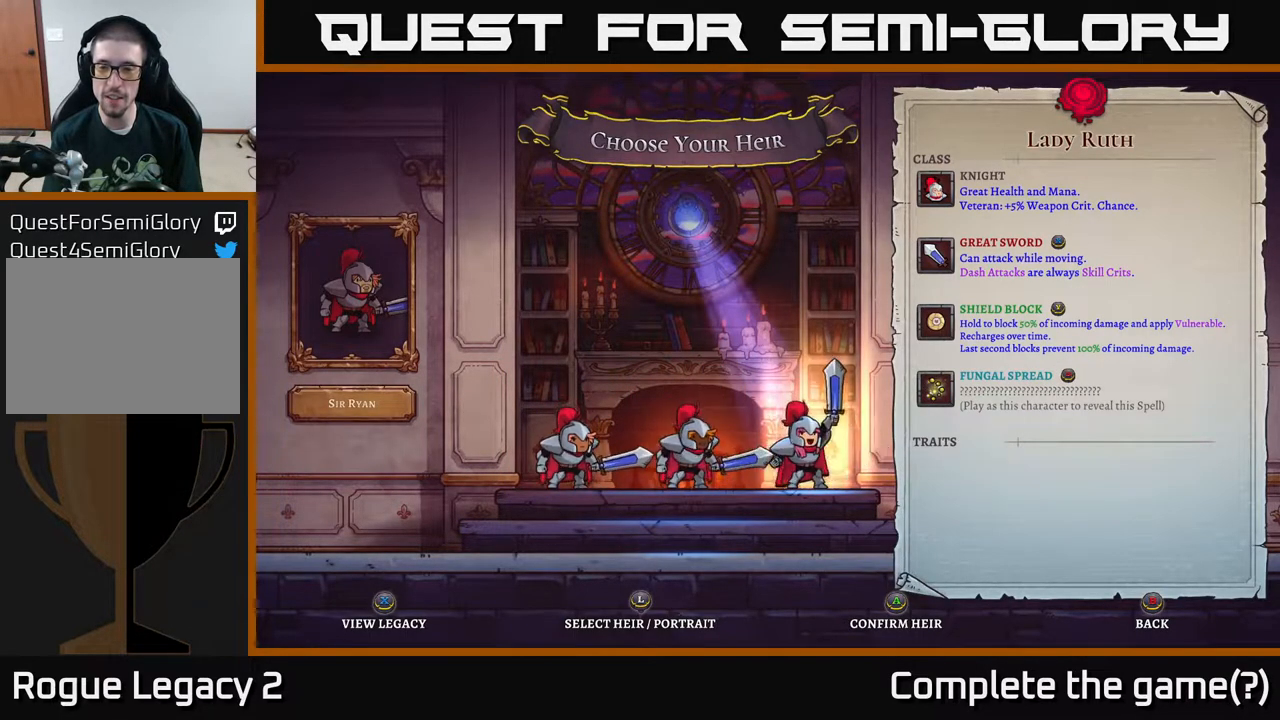
{"buttons": [], "left_stick": "center", "right_stick": "center", "events": []}
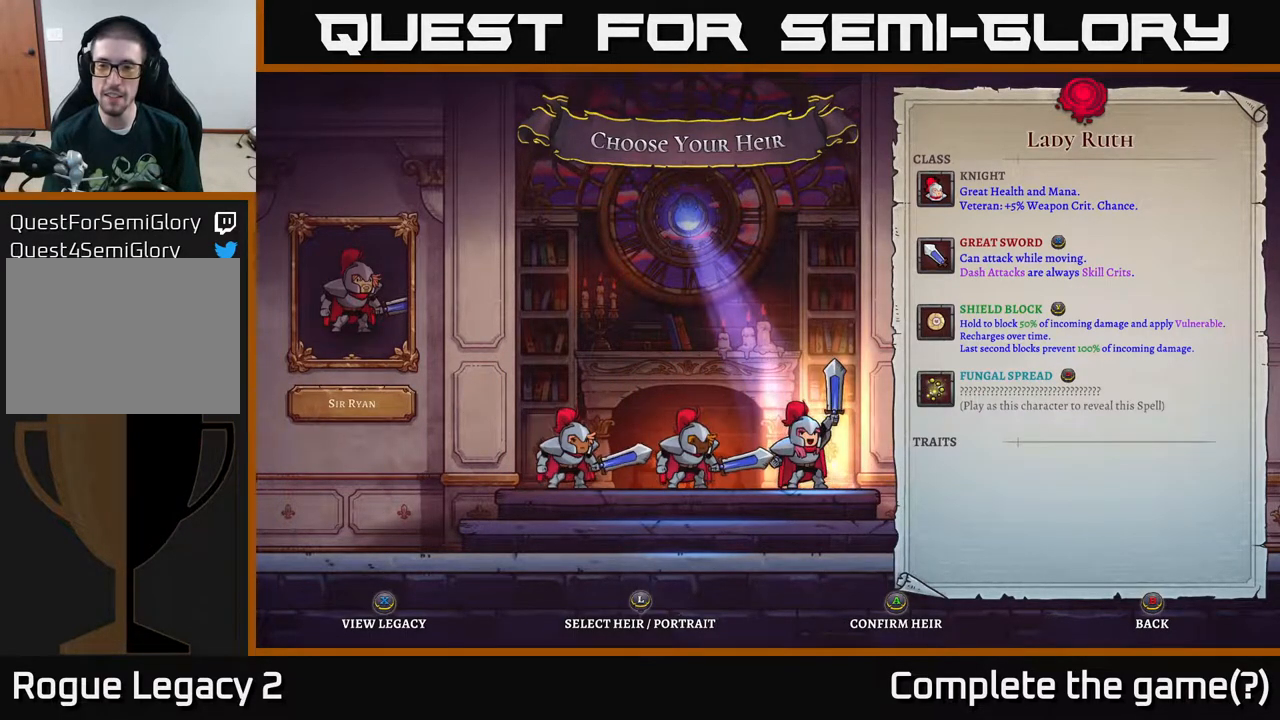
{"buttons": [], "left_stick": "center", "right_stick": "center", "events": []}
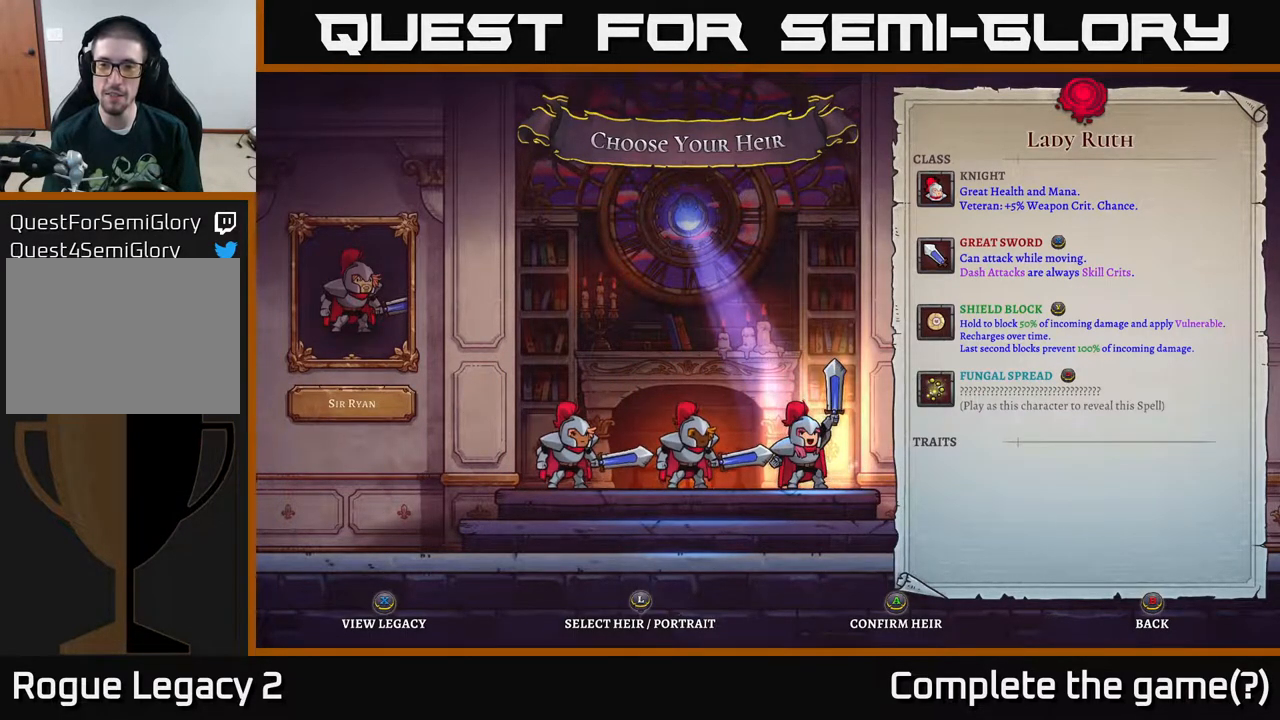
{"buttons": [], "left_stick": "left", "right_stick": "center", "events": [[400, "left_stick", "left"]]}
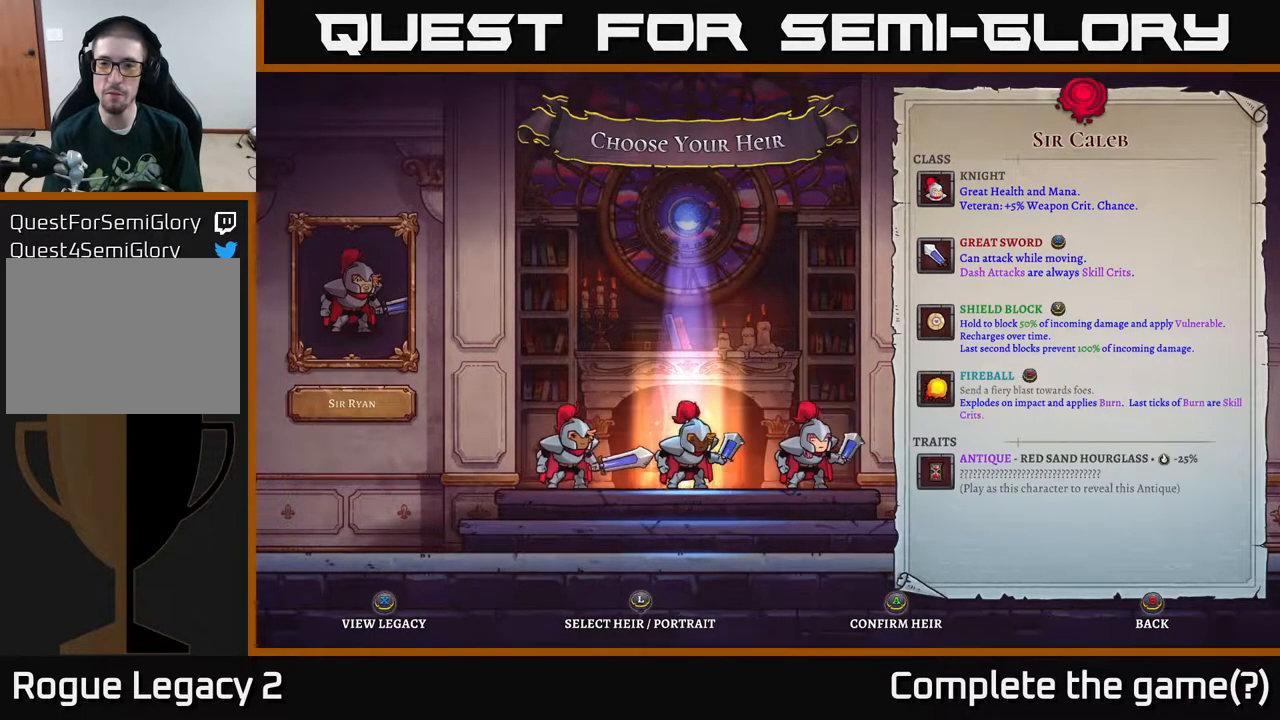
{"buttons": [], "left_stick": "center", "right_stick": "center", "events": [[50, "left_stick", "center"]]}
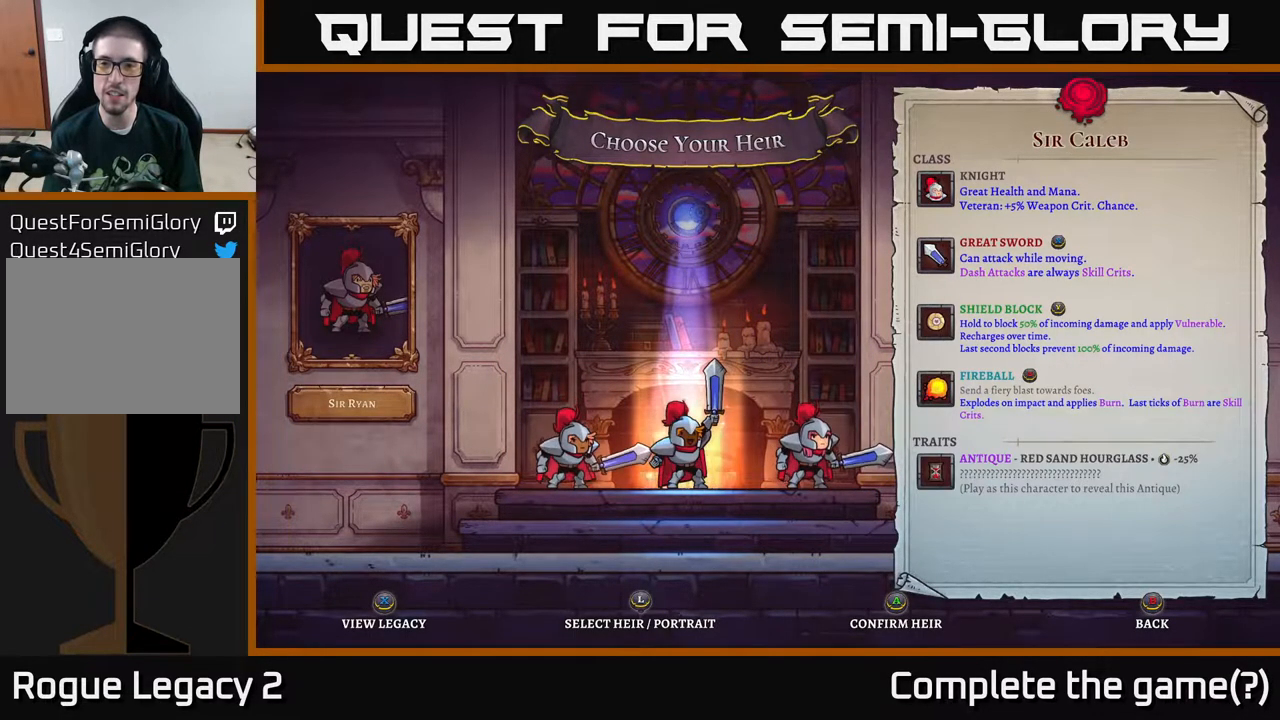
{"buttons": [], "left_stick": "right", "right_stick": "center", "events": [[117, "left_stick", "left"], [283, "left_stick", "center"], [417, "left_stick", "right"]]}
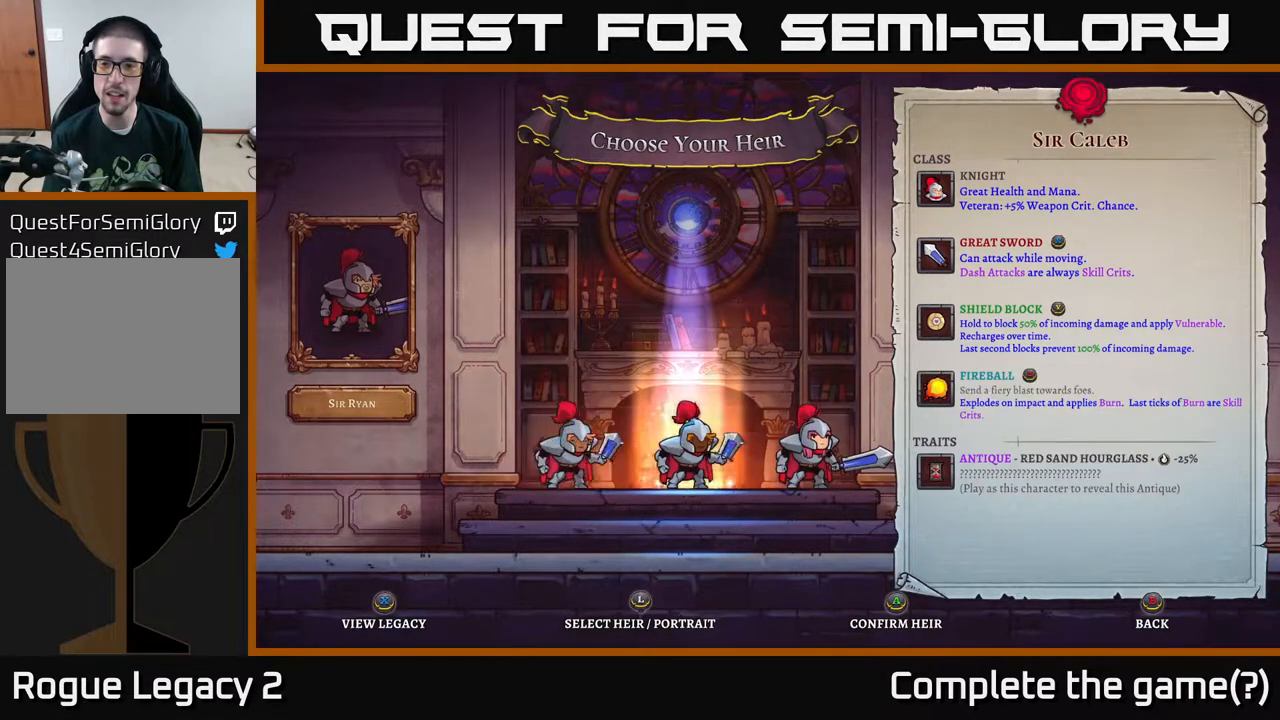
{"buttons": [], "left_stick": "center", "right_stick": "center", "events": [[83, "left_stick", "center"]]}
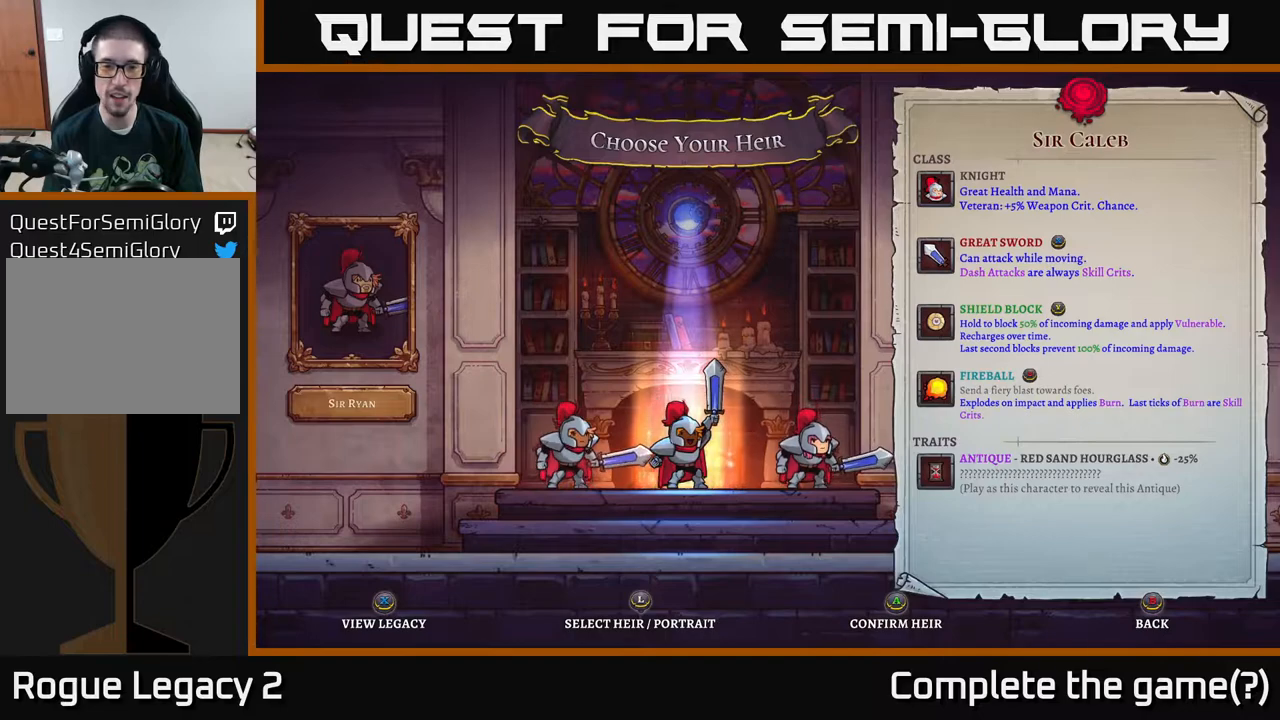
{"buttons": [], "left_stick": "center", "right_stick": "center", "events": []}
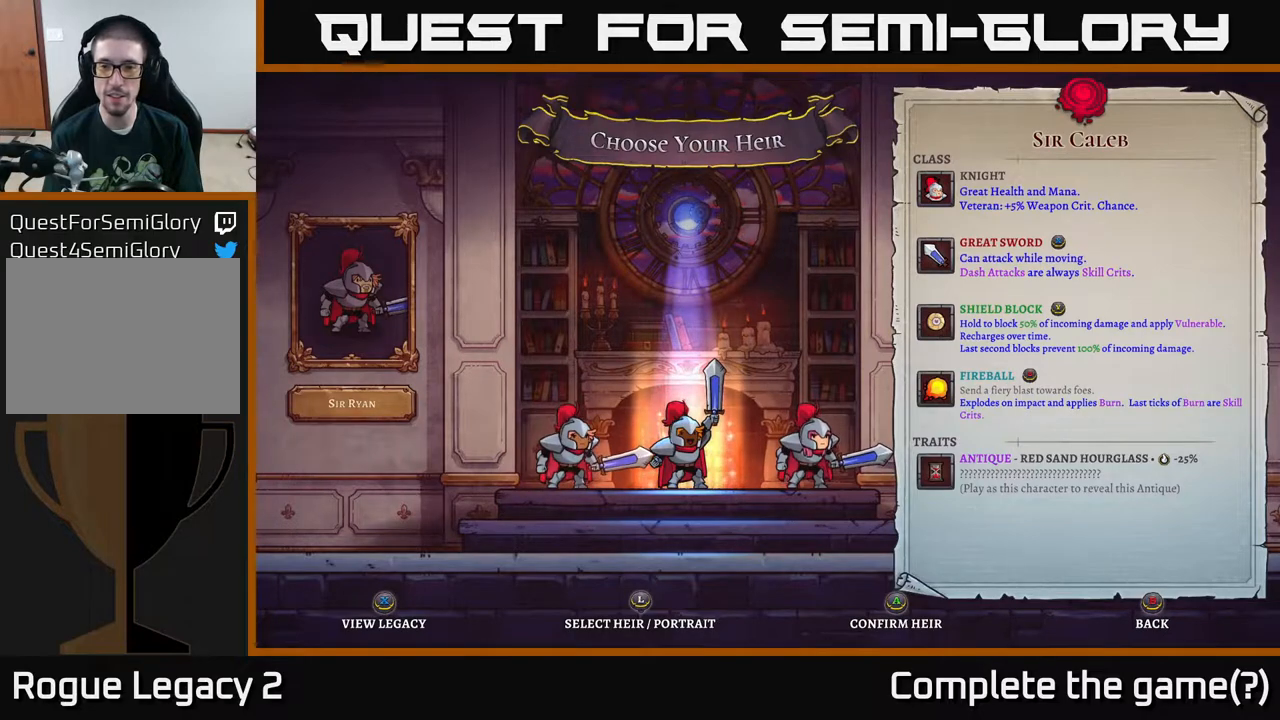
{"buttons": [], "left_stick": "center", "right_stick": "center", "events": [[283, "left_stick", "left"], [450, "left_stick", "center"]]}
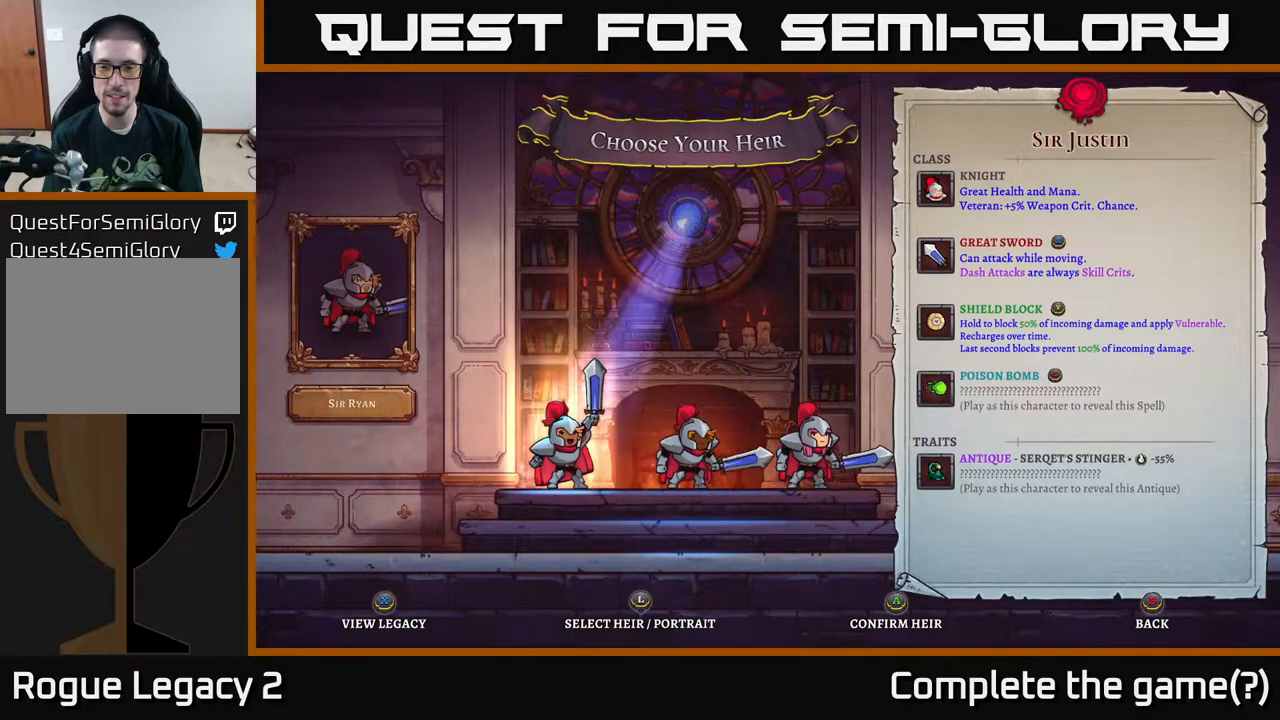
{"buttons": [], "left_stick": "center", "right_stick": "center", "events": []}
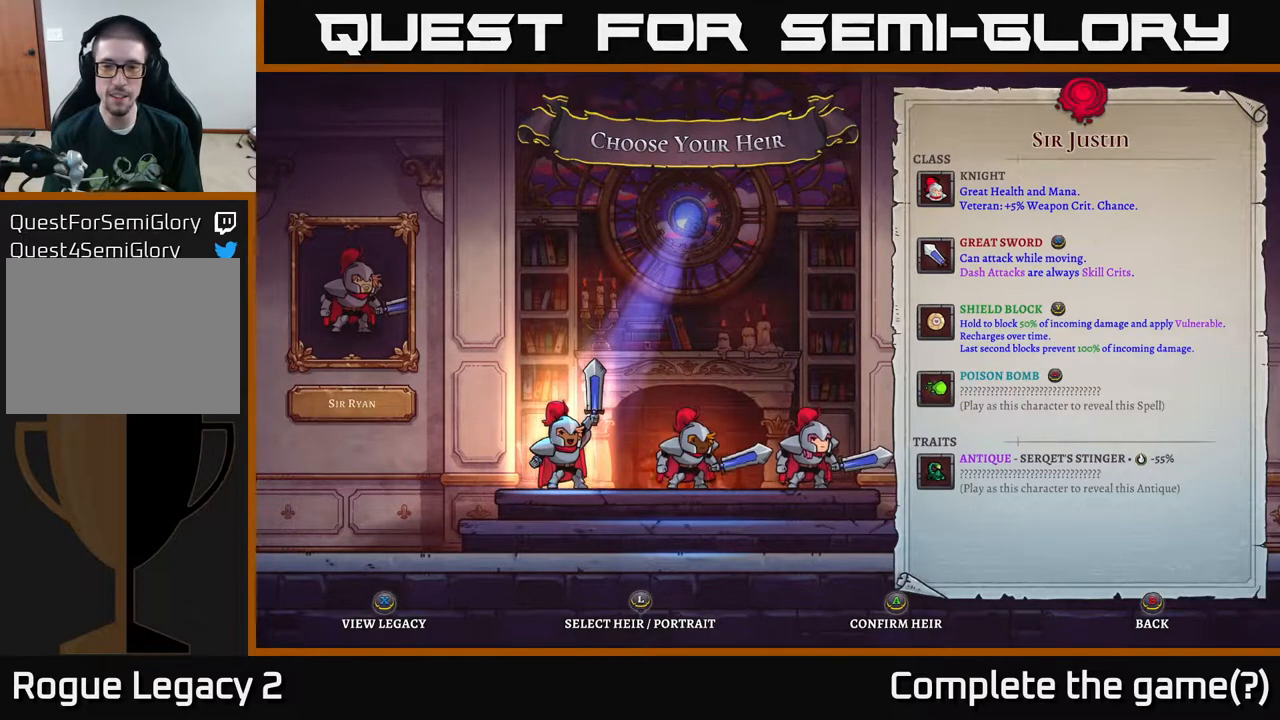
{"buttons": [], "left_stick": "center", "right_stick": "center", "events": []}
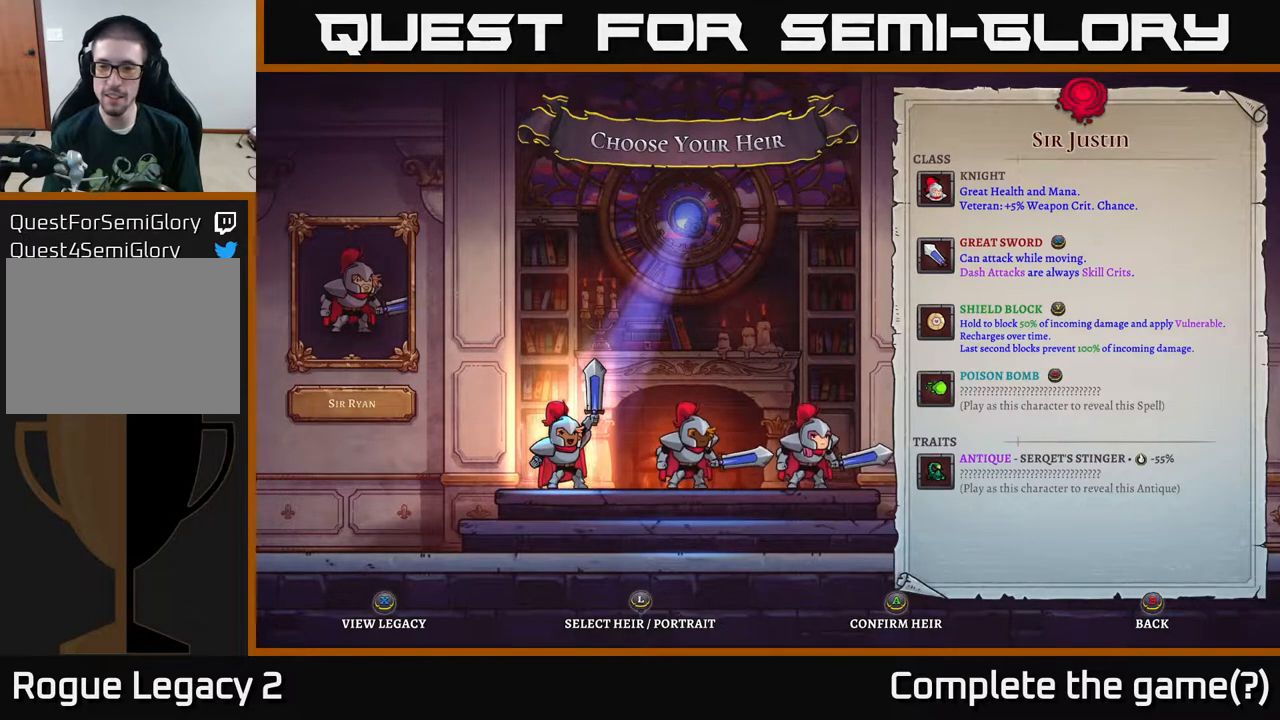
{"buttons": [], "left_stick": "center", "right_stick": "center", "events": []}
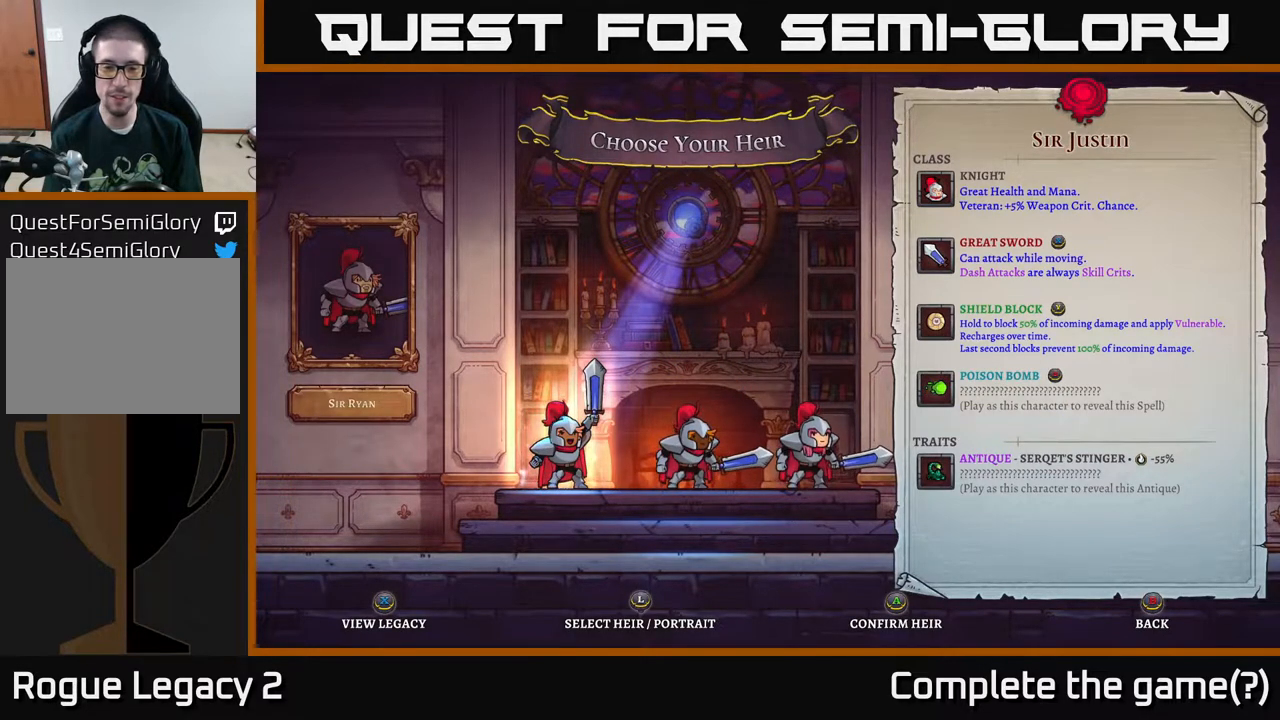
{"buttons": [], "left_stick": "center", "right_stick": "center", "events": []}
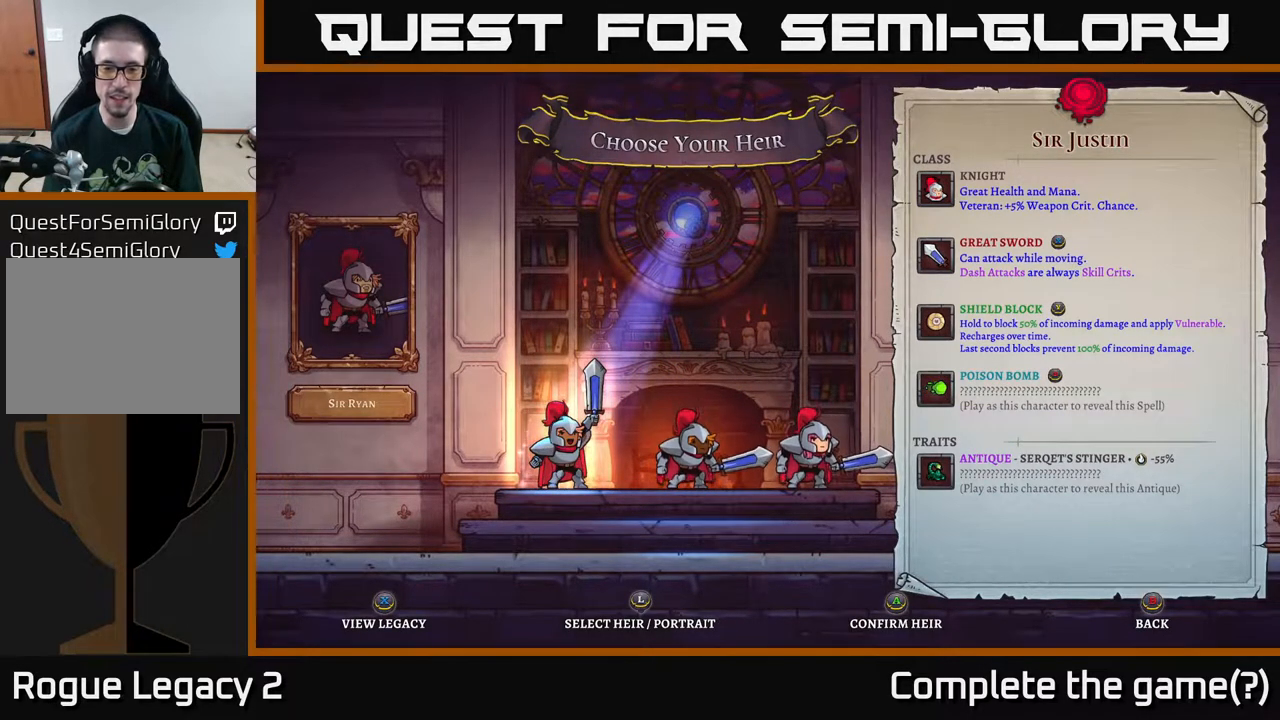
{"buttons": [], "left_stick": "center", "right_stick": "center", "events": []}
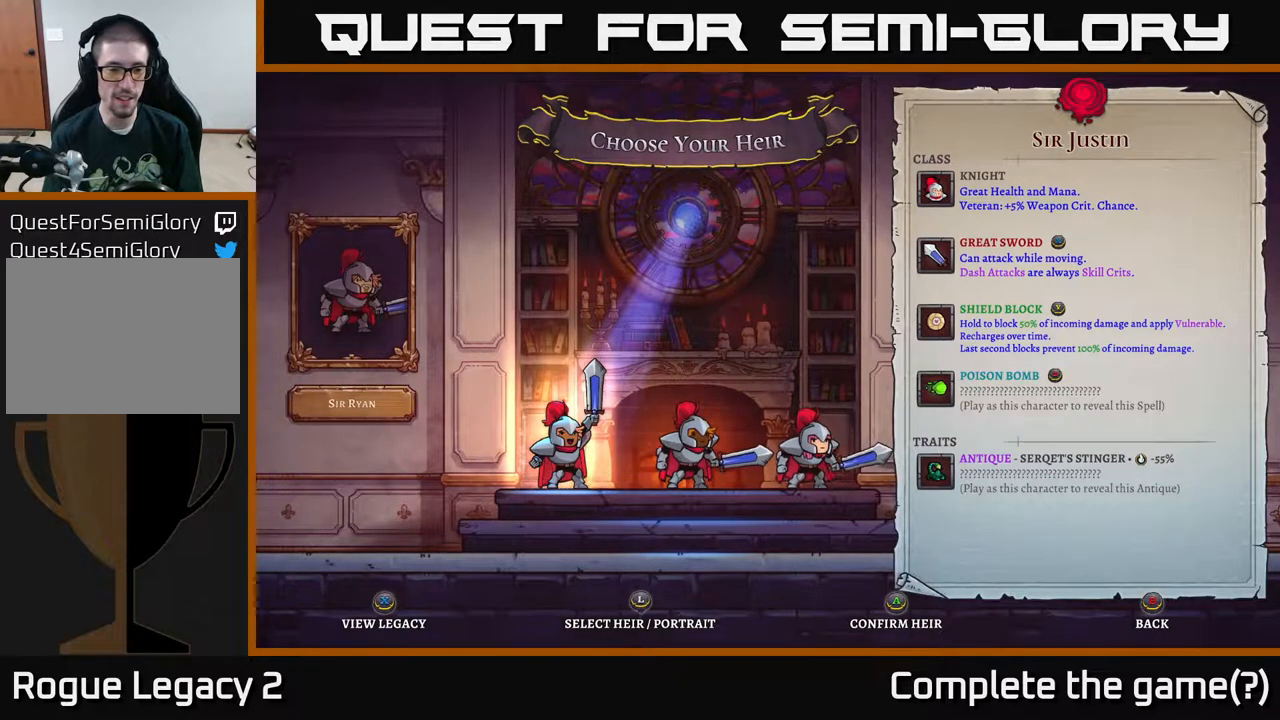
{"buttons": [], "left_stick": "center", "right_stick": "center", "events": []}
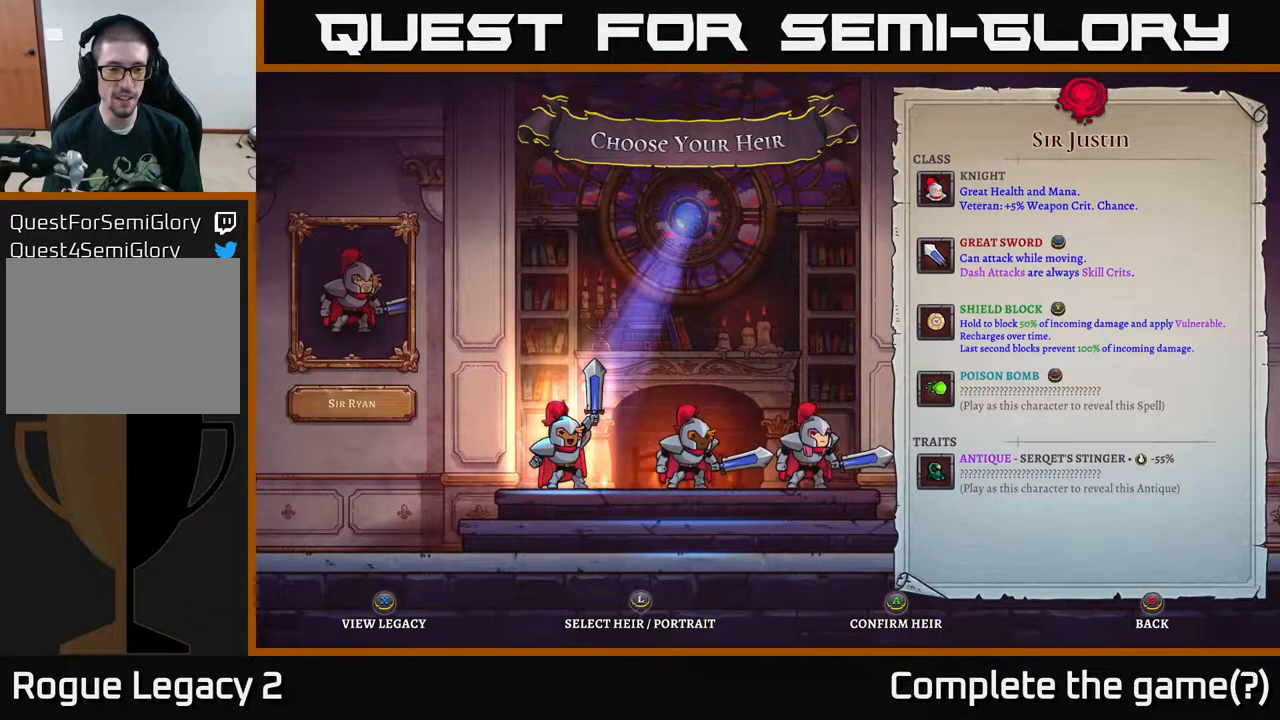
{"buttons": [], "left_stick": "right", "right_stick": "center", "events": [[150, "left_stick", "left"], [367, "left_stick", "center"], [500, "left_stick", "right"]]}
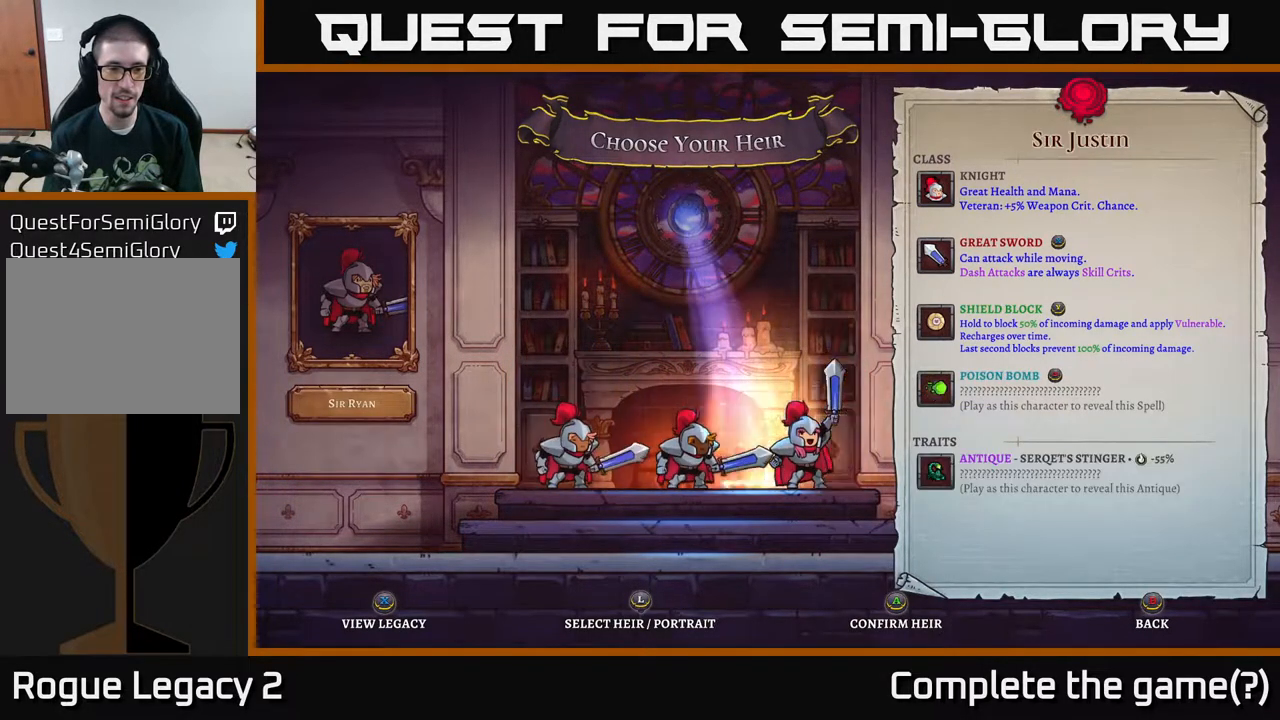
{"buttons": [], "left_stick": "center", "right_stick": "center", "events": [[183, "left_stick", "center"]]}
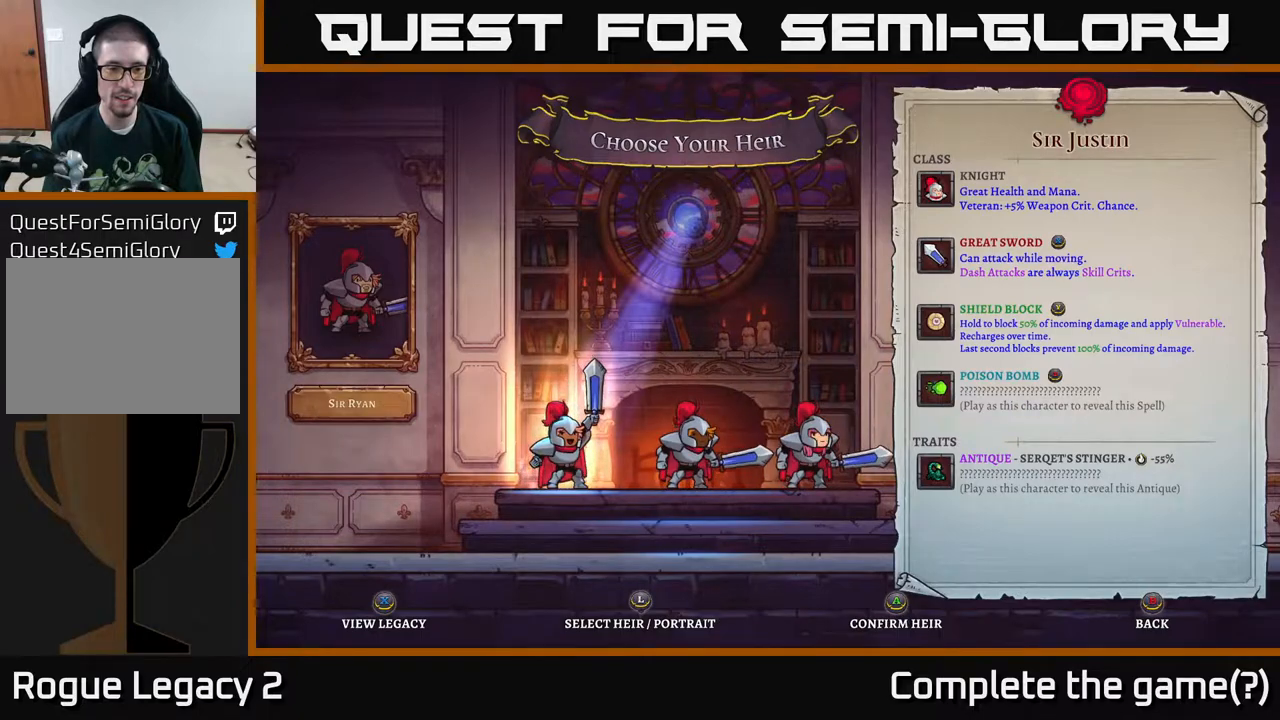
{"buttons": [], "left_stick": "center", "right_stick": "center", "events": []}
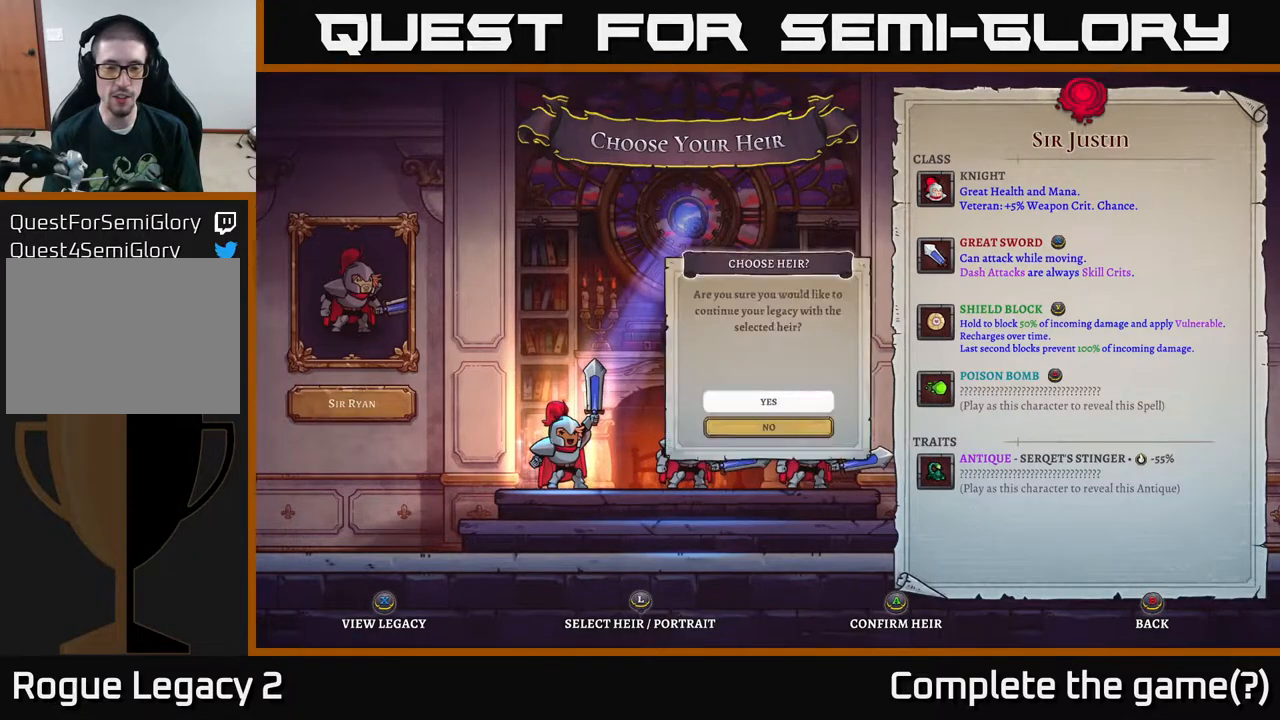
{"buttons": [], "left_stick": "center", "right_stick": "center", "events": [[17, "A", "down"], [117, "A", "up"]]}
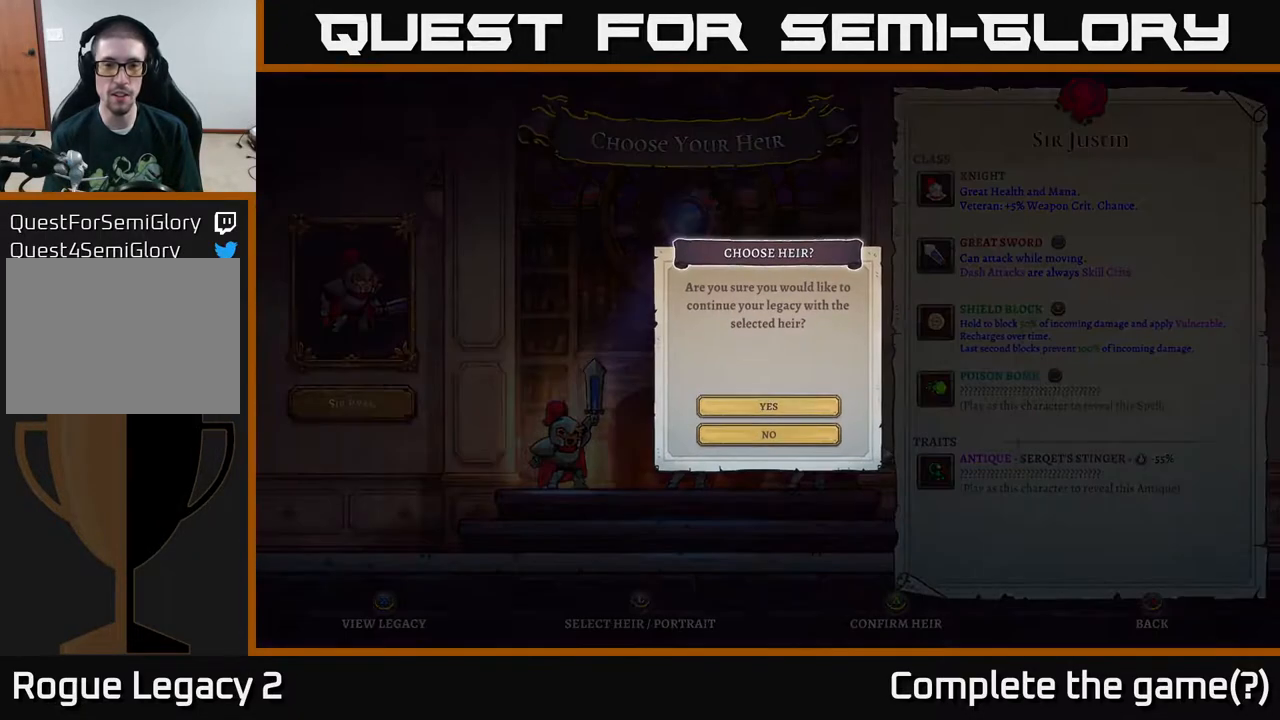
{"buttons": [], "left_stick": "center", "right_stick": "center", "events": [[200, "left_stick", "up"], [400, "left_stick", "center"]]}
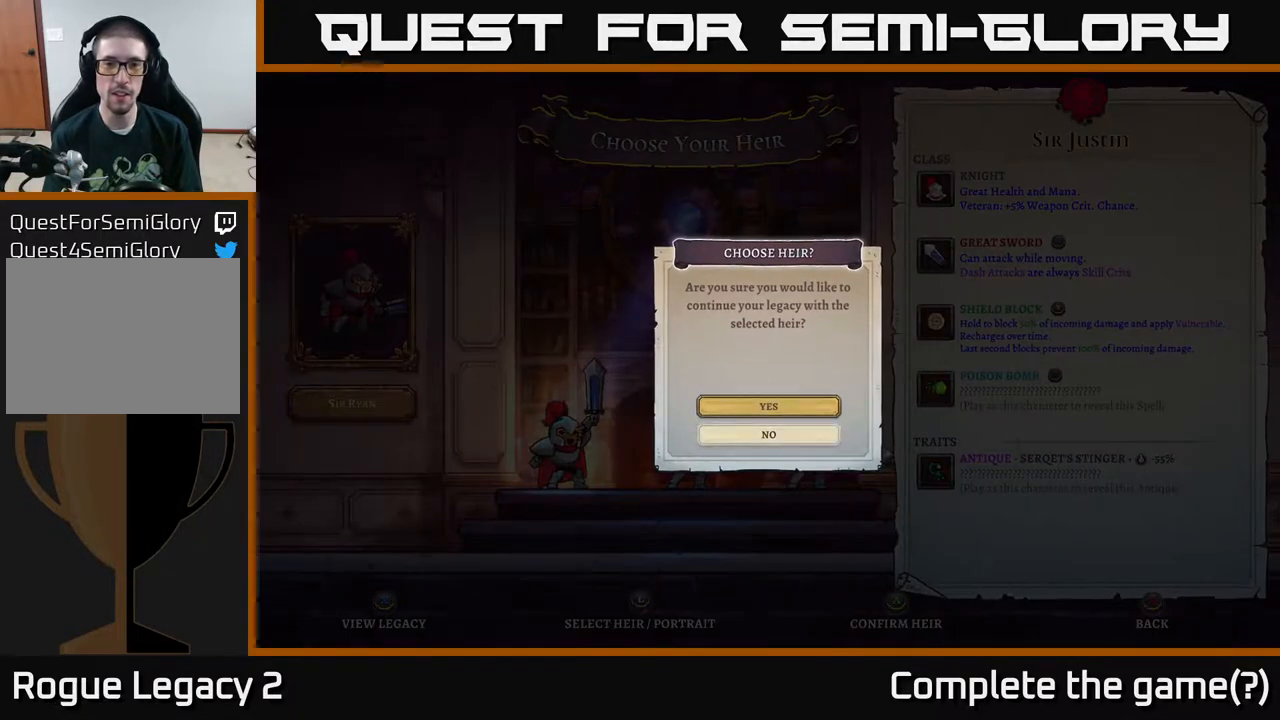
{"buttons": [], "left_stick": "center", "right_stick": "center", "events": [[100, "left_stick", "up"], [317, "left_stick", "center"]]}
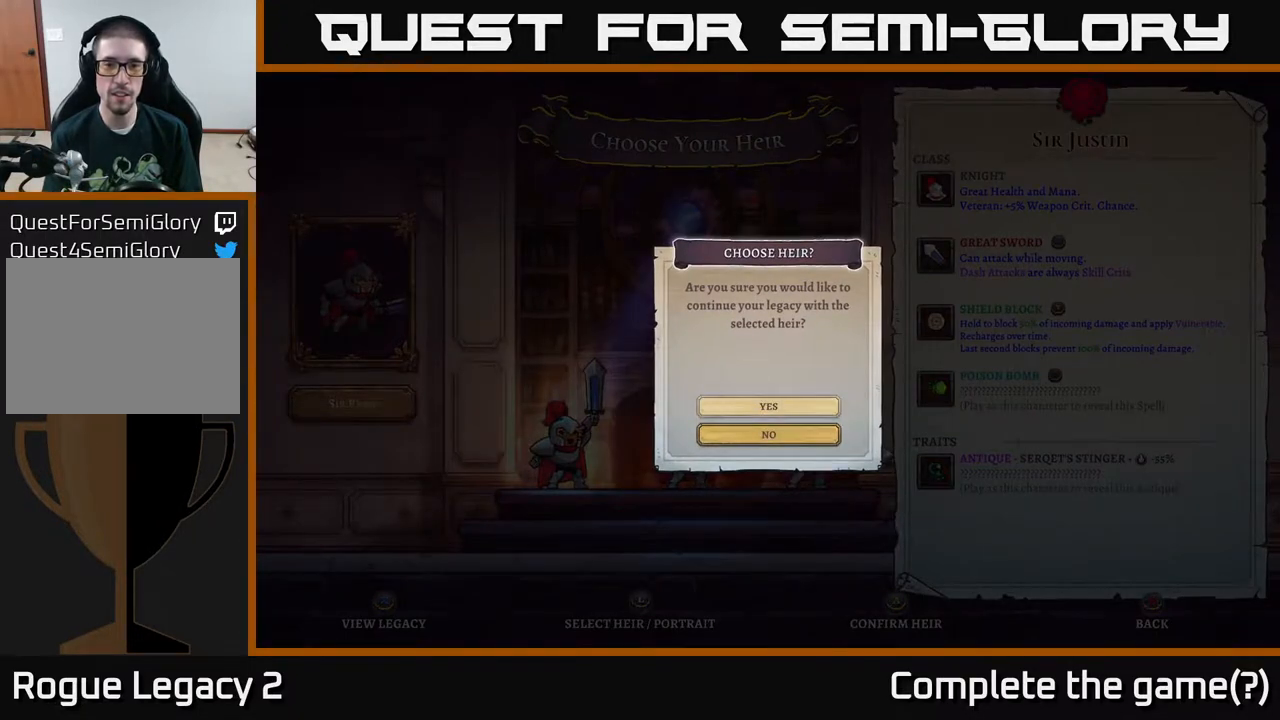
{"buttons": [], "left_stick": "center", "right_stick": "center", "events": [[100, "A", "down"], [183, "A", "up"]]}